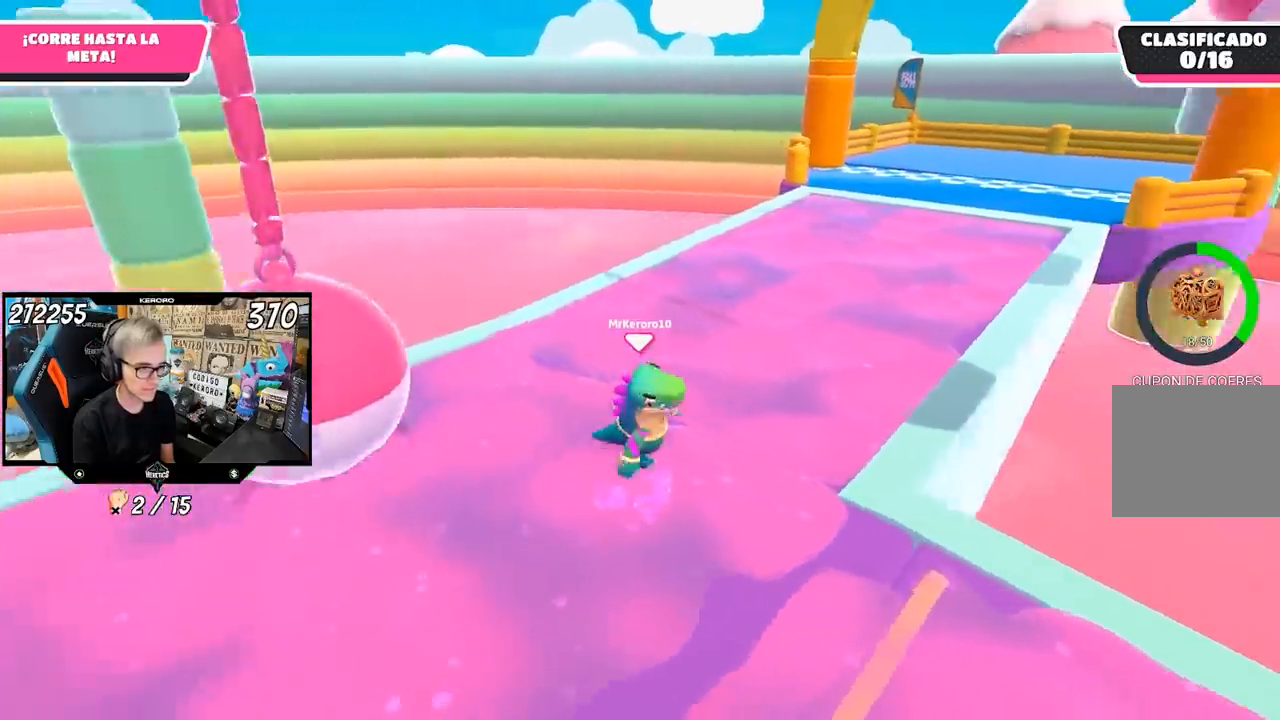
Gameplay with a controller (PlayStation layout); each line is a JSON object with the inputs held at the frame after it. "events" lists button and stick changes between this image and that frame as [ms after this image, input, new state], when the widget could be followed in between.
{"buttons": [], "left_stick": "down-right", "right_stick": "center", "events": [[17, "right_stick", "center"], [417, "left_stick", "down-right"]]}
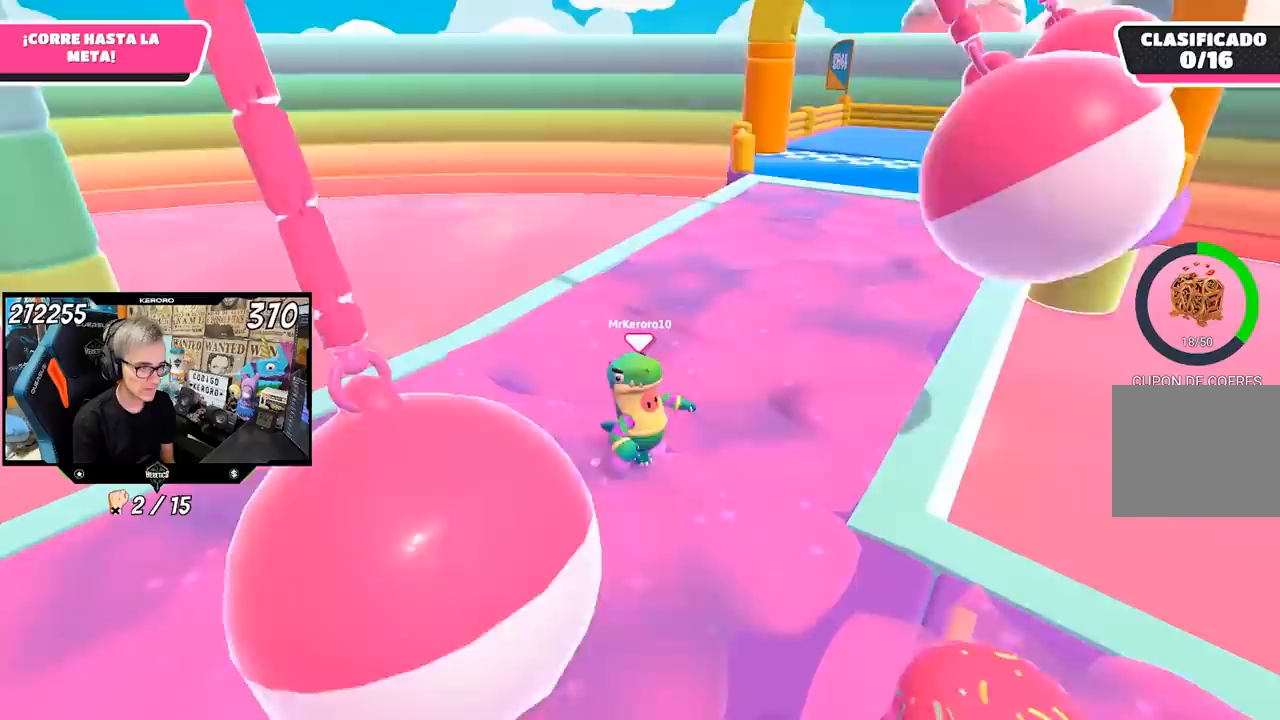
{"buttons": [], "left_stick": "up-right", "right_stick": "center", "events": [[50, "left_stick", "up-right"]]}
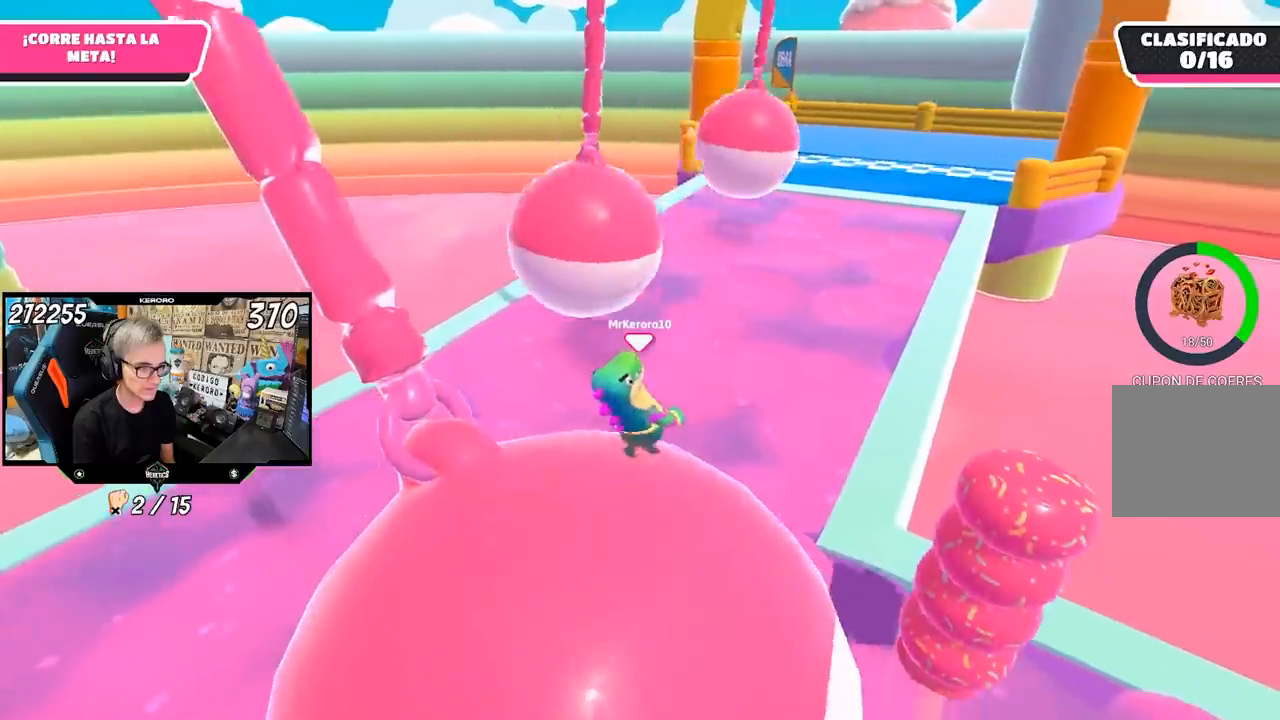
{"buttons": [], "left_stick": "up", "right_stick": "left", "events": [[250, "right_stick", "left"], [317, "left_stick", "up"]]}
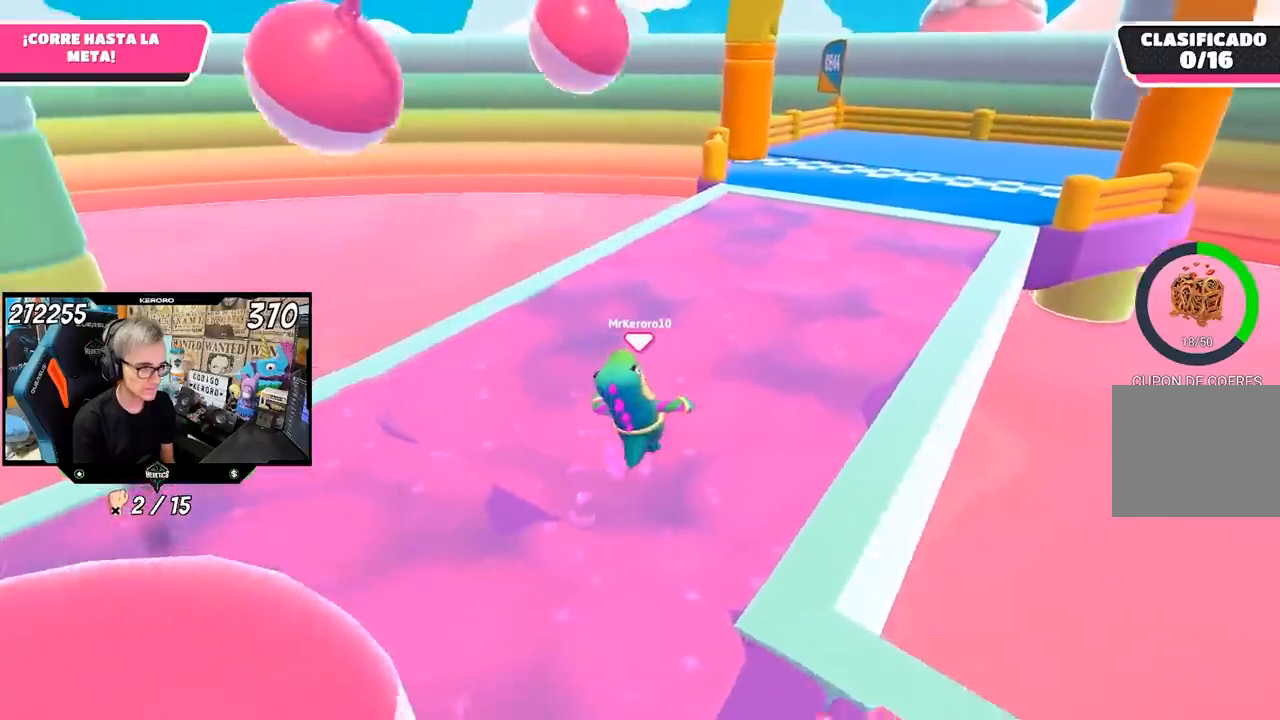
{"buttons": [], "left_stick": "up", "right_stick": "center", "events": [[17, "right_stick", "center"], [83, "right_stick", "up-left"], [250, "right_stick", "center"]]}
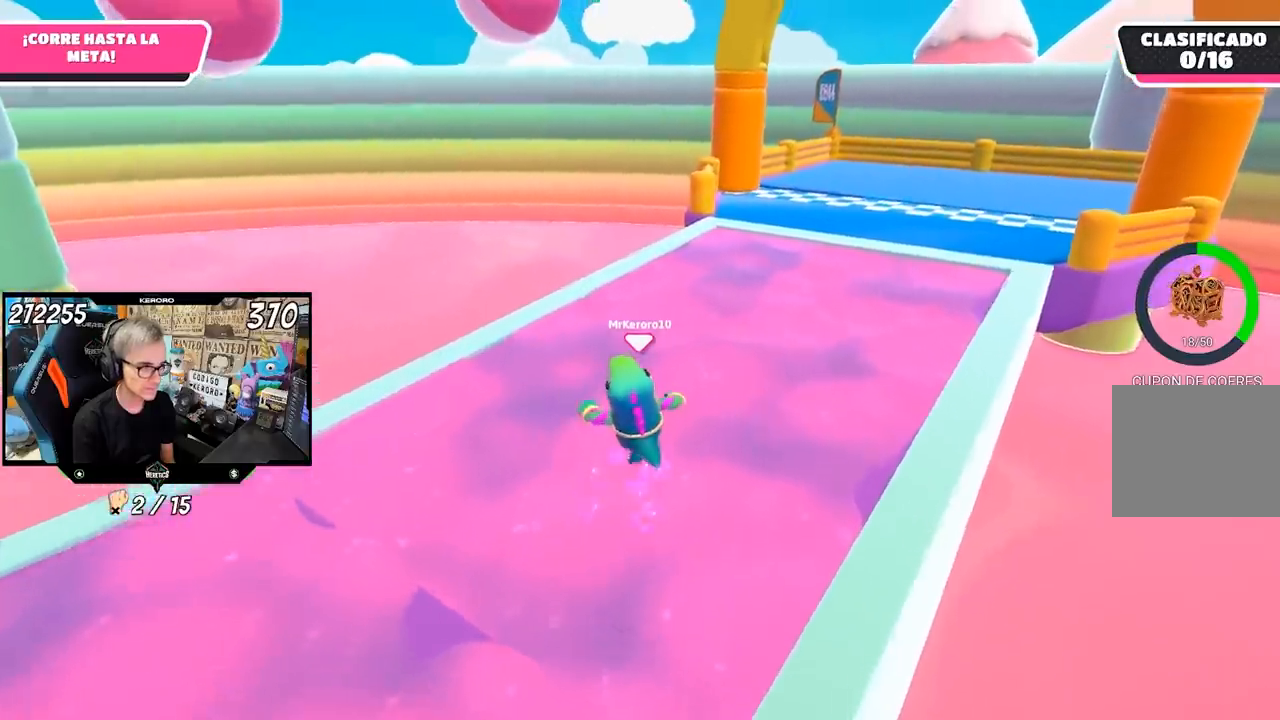
{"buttons": [], "left_stick": "down", "right_stick": "center", "events": [[283, "left_stick", "center"], [450, "left_stick", "down"]]}
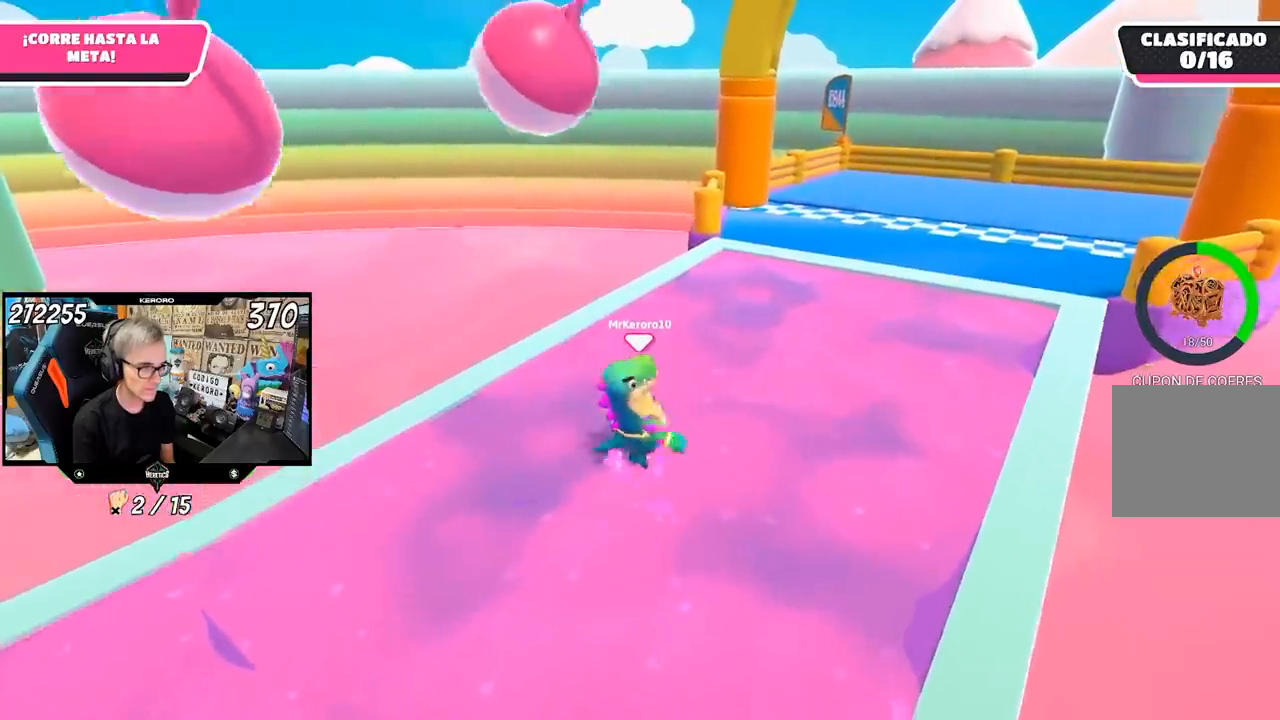
{"buttons": [], "left_stick": "up-right", "right_stick": "down-right", "events": [[17, "left_stick", "center"], [83, "left_stick", "up"], [250, "left_stick", "up-right"], [333, "right_stick", "down-right"]]}
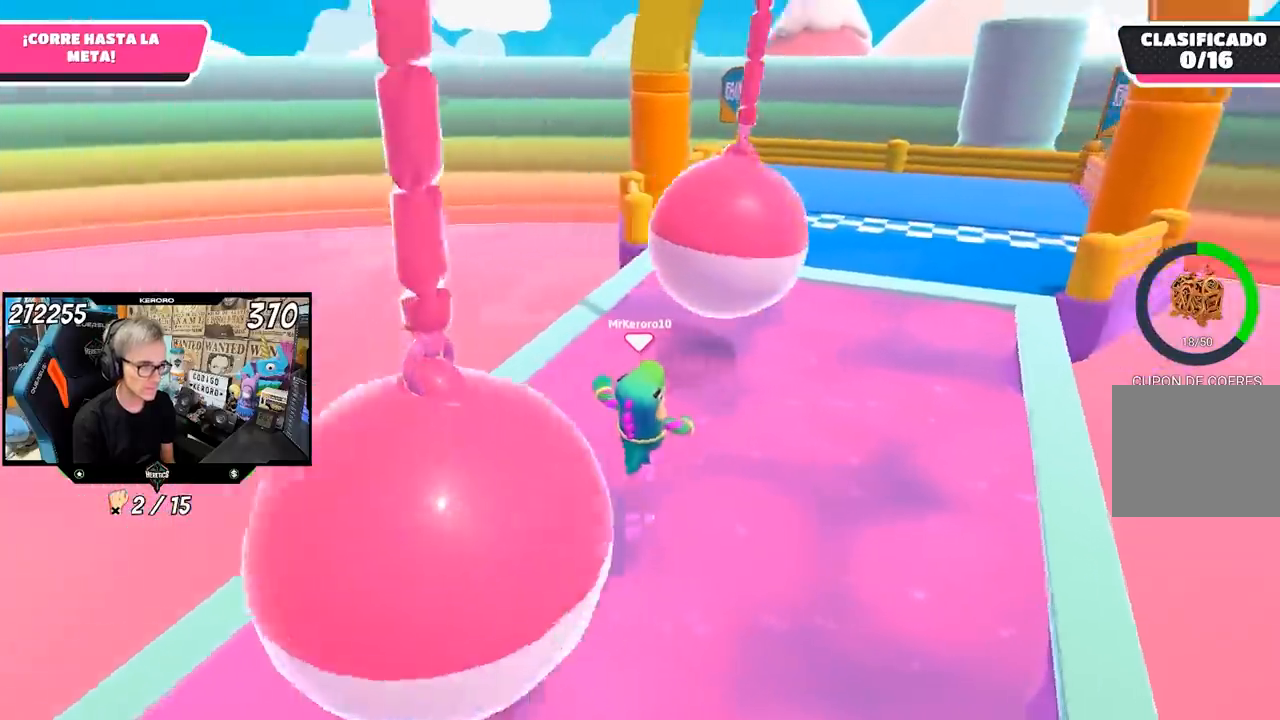
{"buttons": [], "left_stick": "up", "right_stick": "down", "events": [[350, "left_stick", "up"], [483, "right_stick", "down"]]}
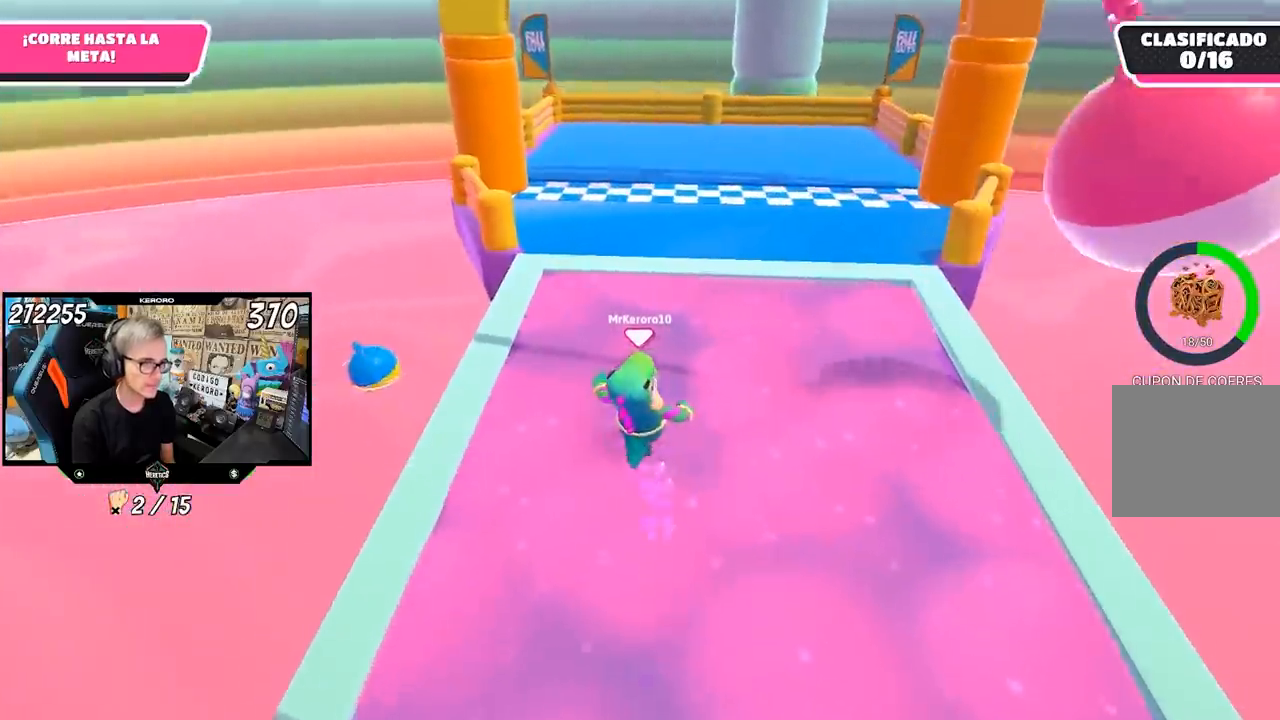
{"buttons": [], "left_stick": "up", "right_stick": "center", "events": [[250, "right_stick", "center"]]}
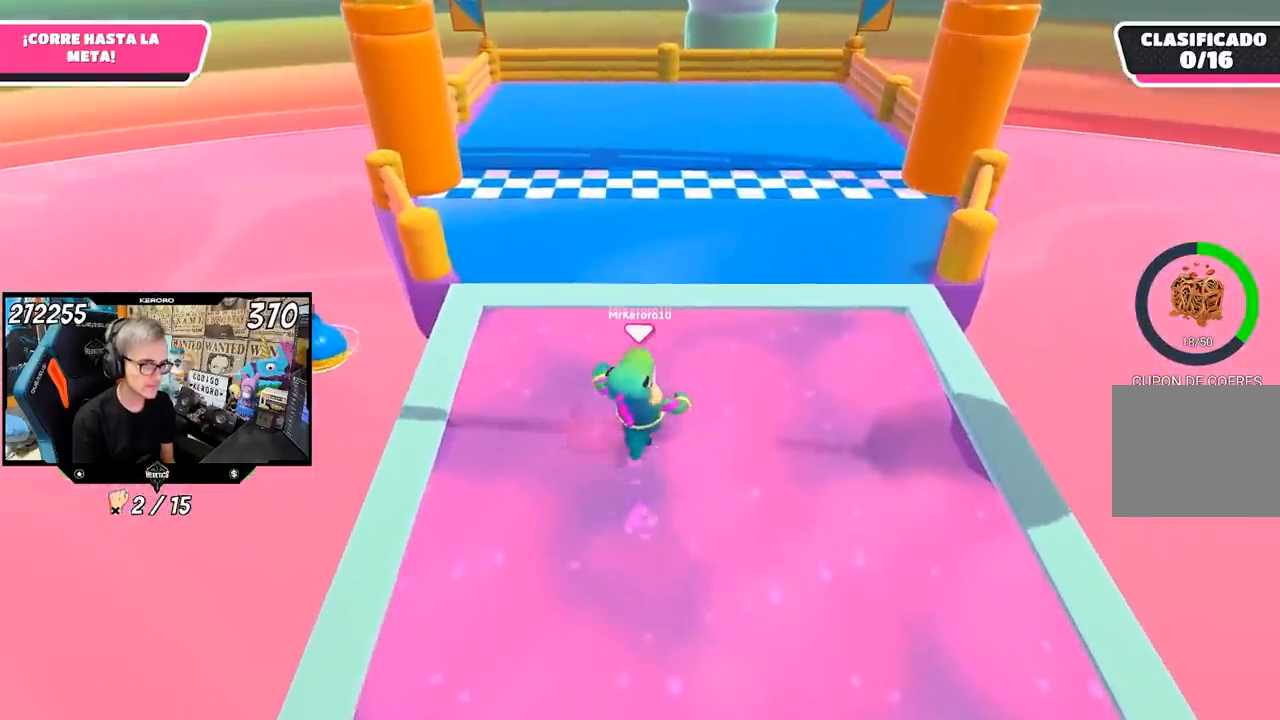
{"buttons": [], "left_stick": "up", "right_stick": "center", "events": []}
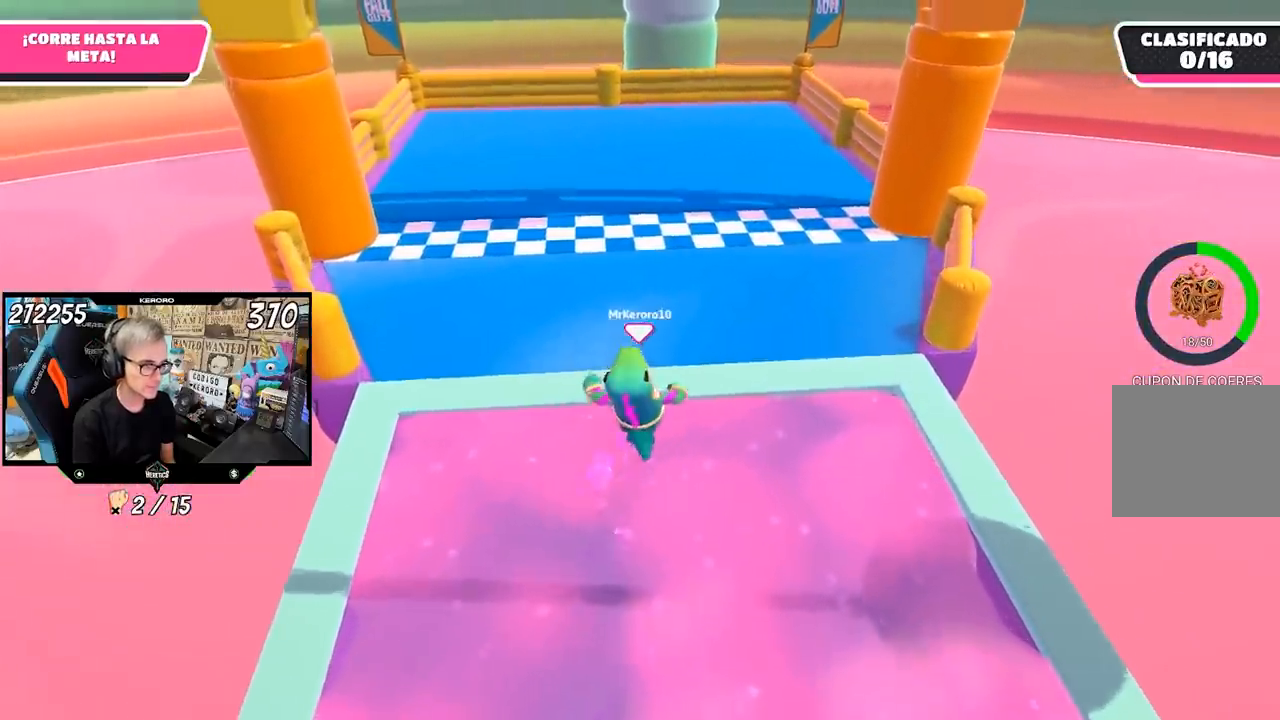
{"buttons": ["SQUARE"], "left_stick": "up", "right_stick": "center", "events": [[50, "CROSS", "down"], [183, "CROSS", "up"], [450, "SQUARE", "down"]]}
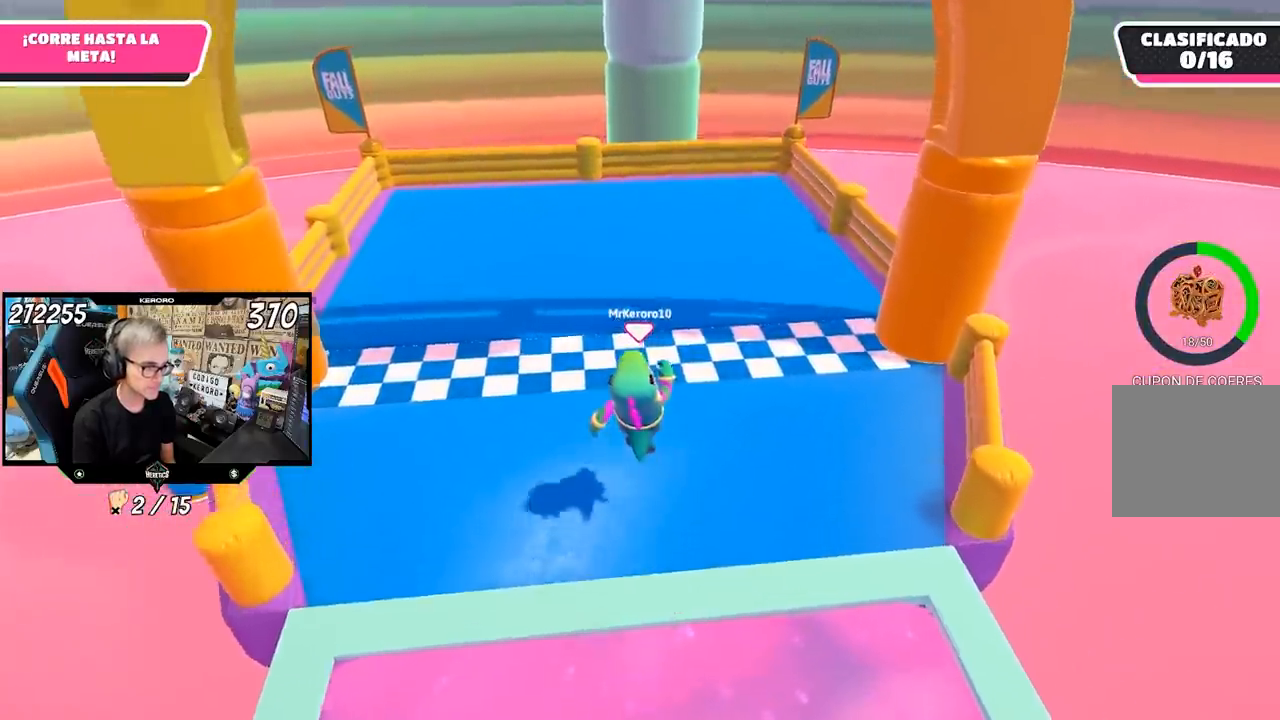
{"buttons": [], "left_stick": "up", "right_stick": "center", "events": [[50, "SQUARE", "up"], [117, "SQUARE", "down"], [183, "SQUARE", "up"]]}
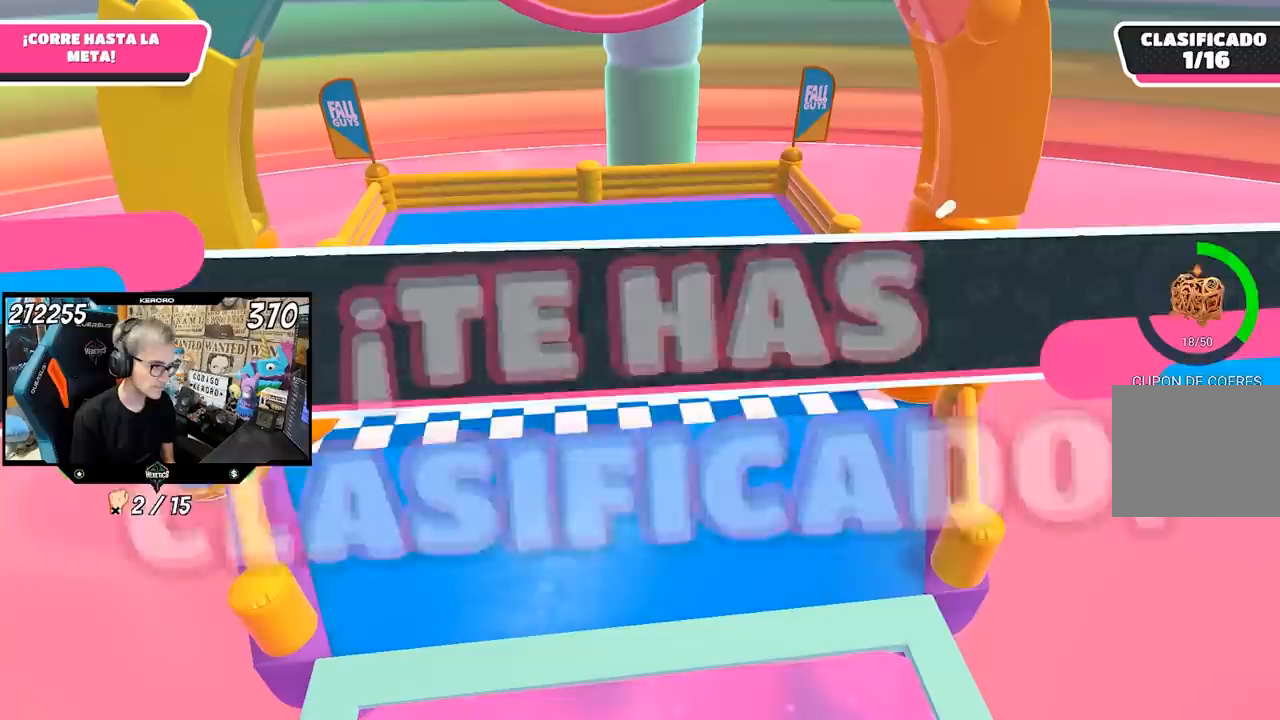
{"buttons": [], "left_stick": "center", "right_stick": "center", "events": [[50, "left_stick", "center"]]}
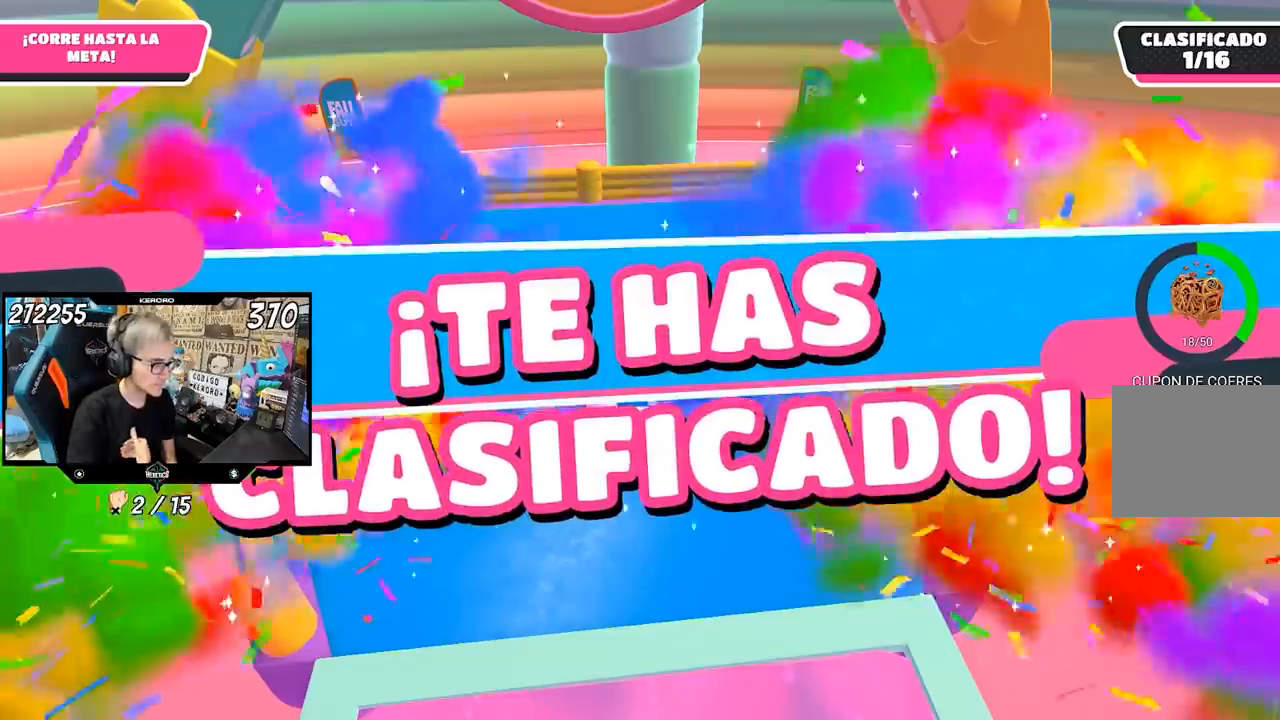
{"buttons": [], "left_stick": "center", "right_stick": "center", "events": []}
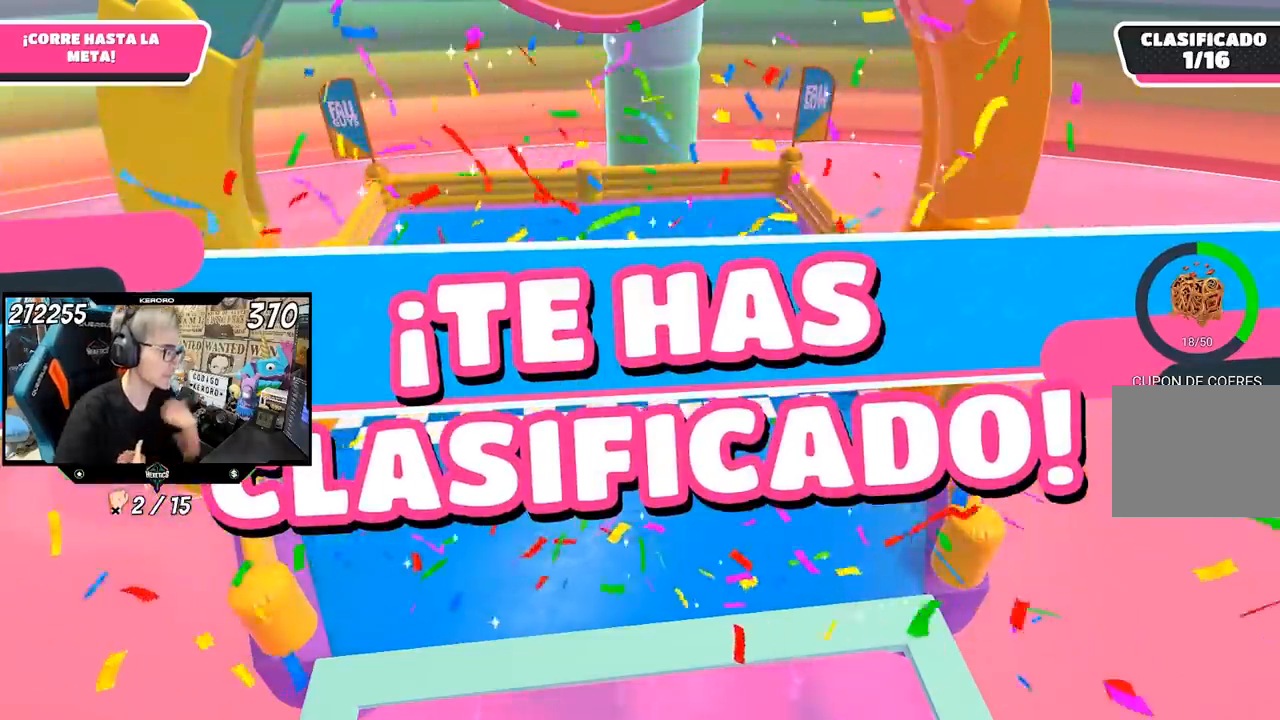
{"buttons": [], "left_stick": "center", "right_stick": "center", "events": []}
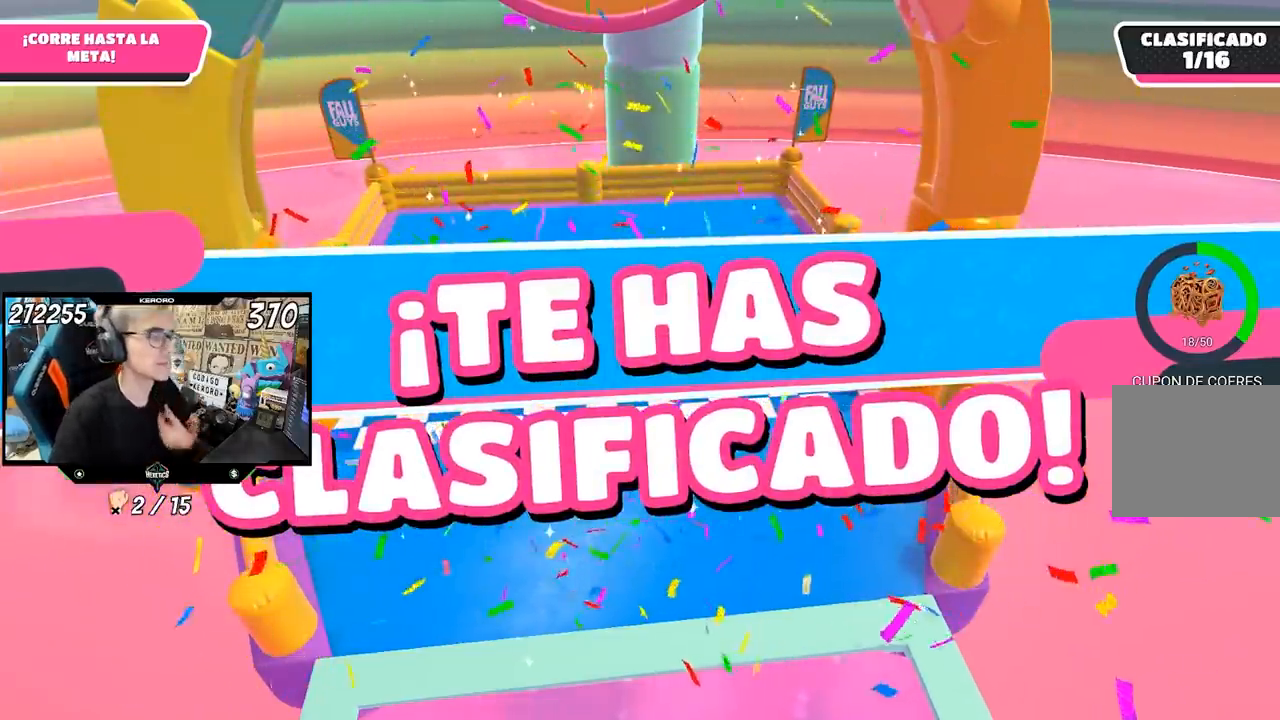
{"buttons": [], "left_stick": "center", "right_stick": "center", "events": []}
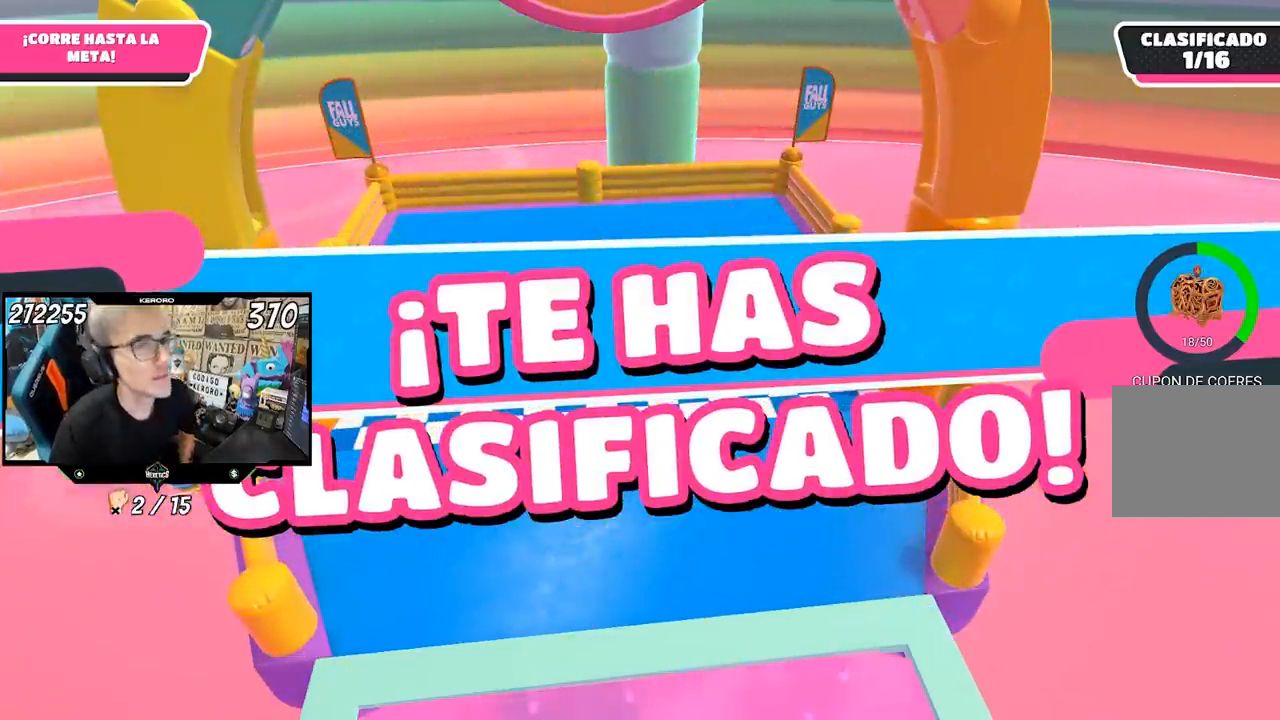
{"buttons": [], "left_stick": "center", "right_stick": "center", "events": []}
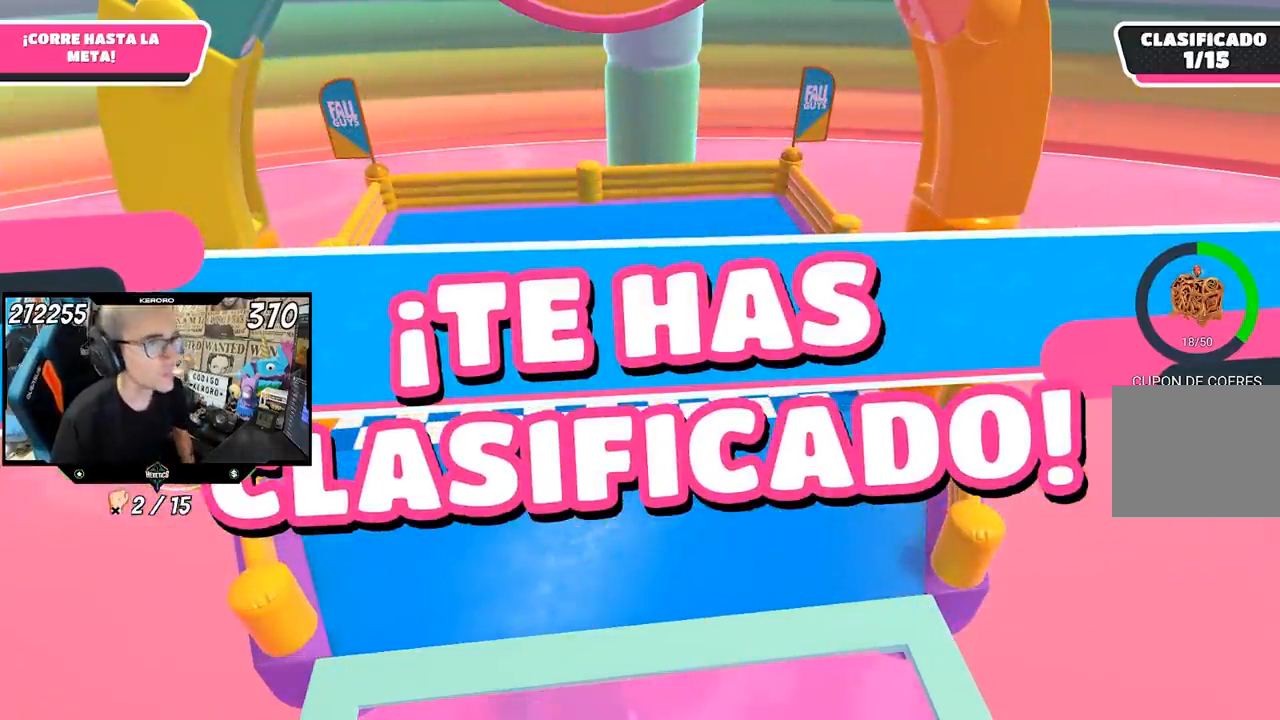
{"buttons": [], "left_stick": "center", "right_stick": "center", "events": []}
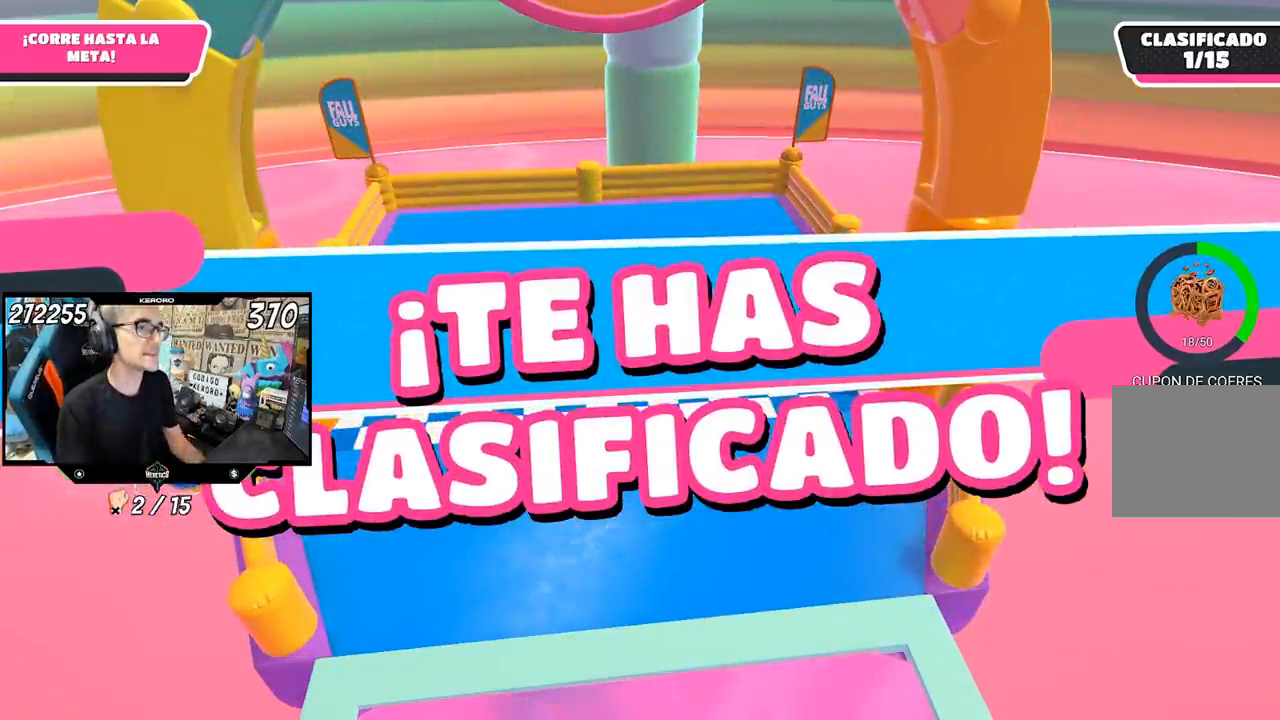
{"buttons": [], "left_stick": "center", "right_stick": "center", "events": []}
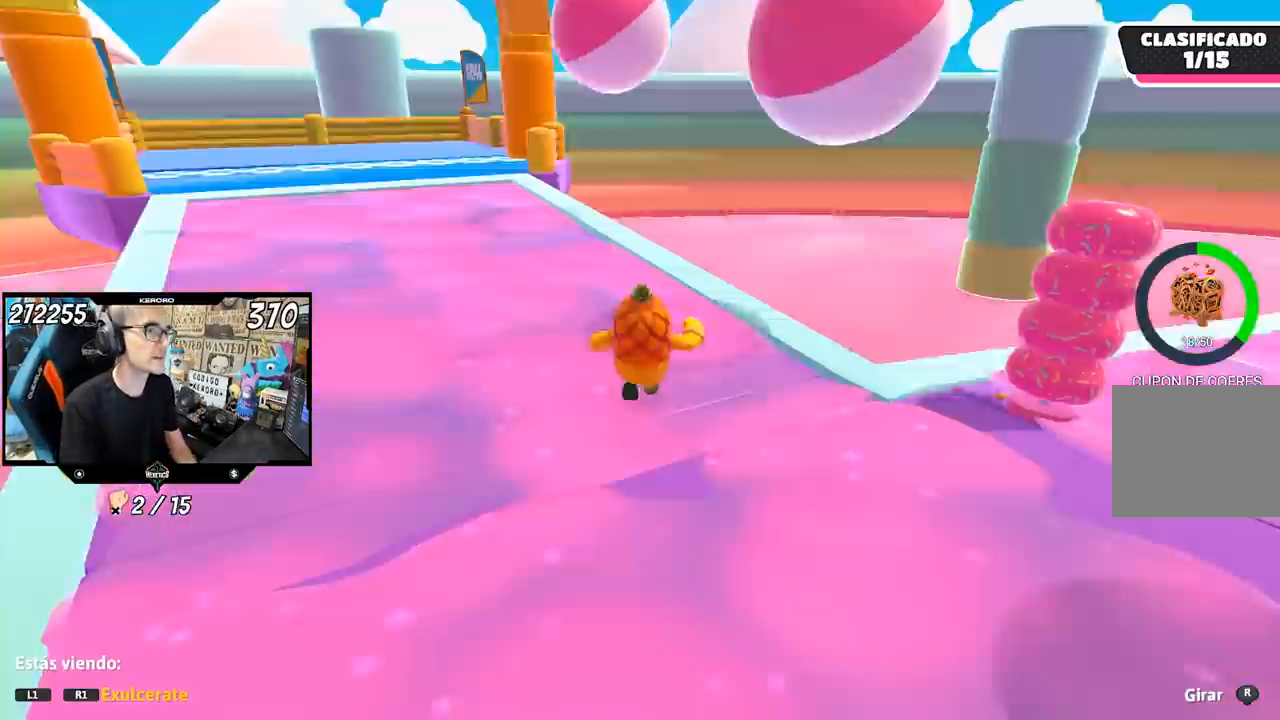
{"buttons": [], "left_stick": "center", "right_stick": "center", "events": [[217, "R2", "down"], [250, "R2", "up"]]}
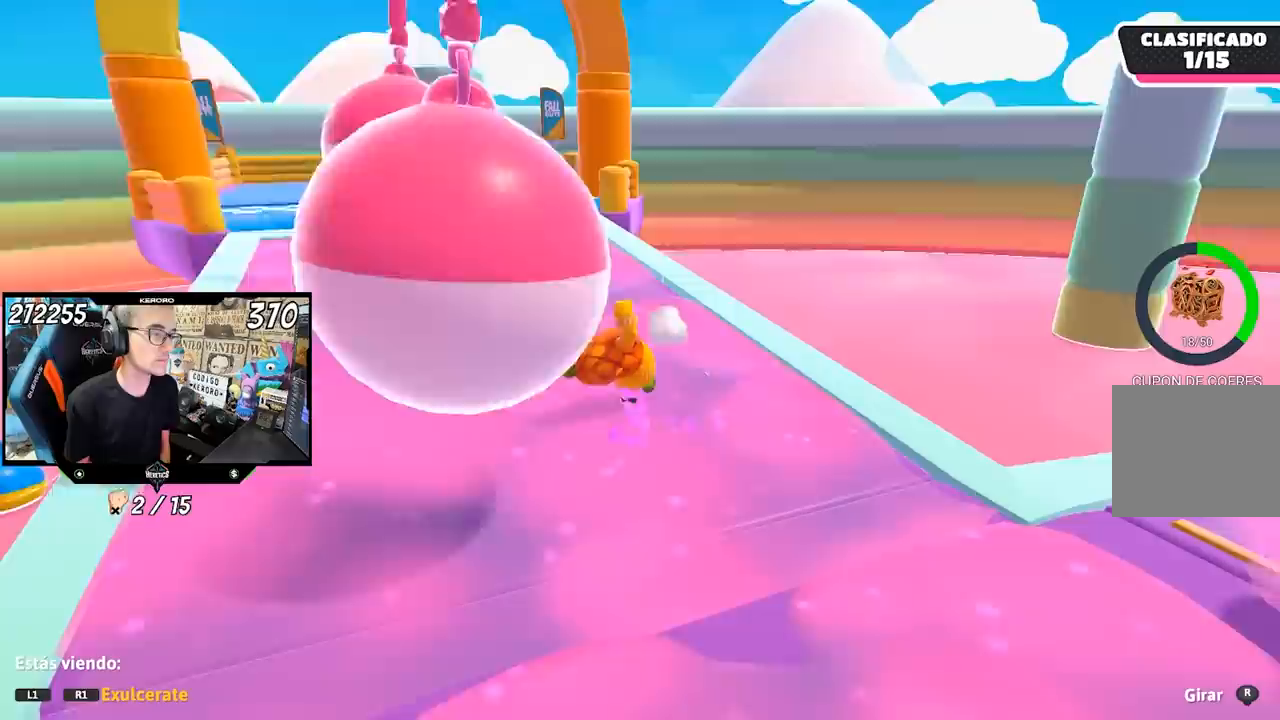
{"buttons": [], "left_stick": "center", "right_stick": "right", "events": [[350, "right_stick", "down-right"], [417, "right_stick", "right"]]}
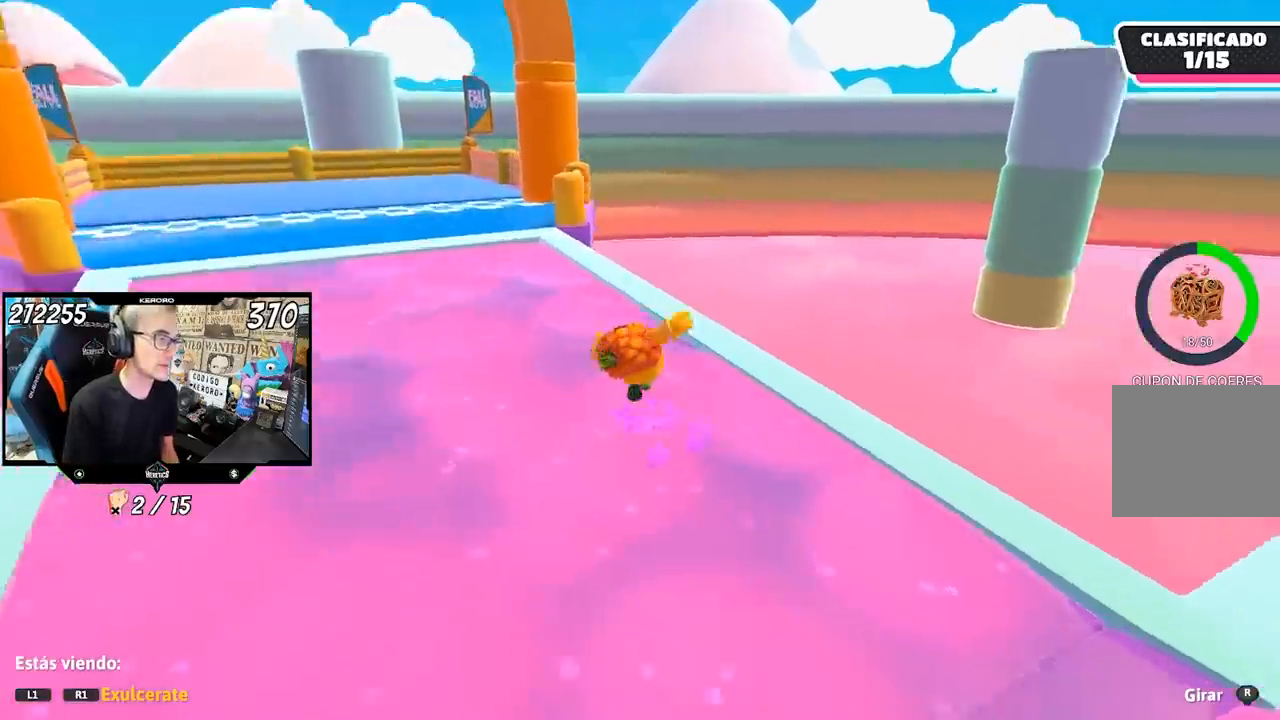
{"buttons": [], "left_stick": "center", "right_stick": "right", "events": []}
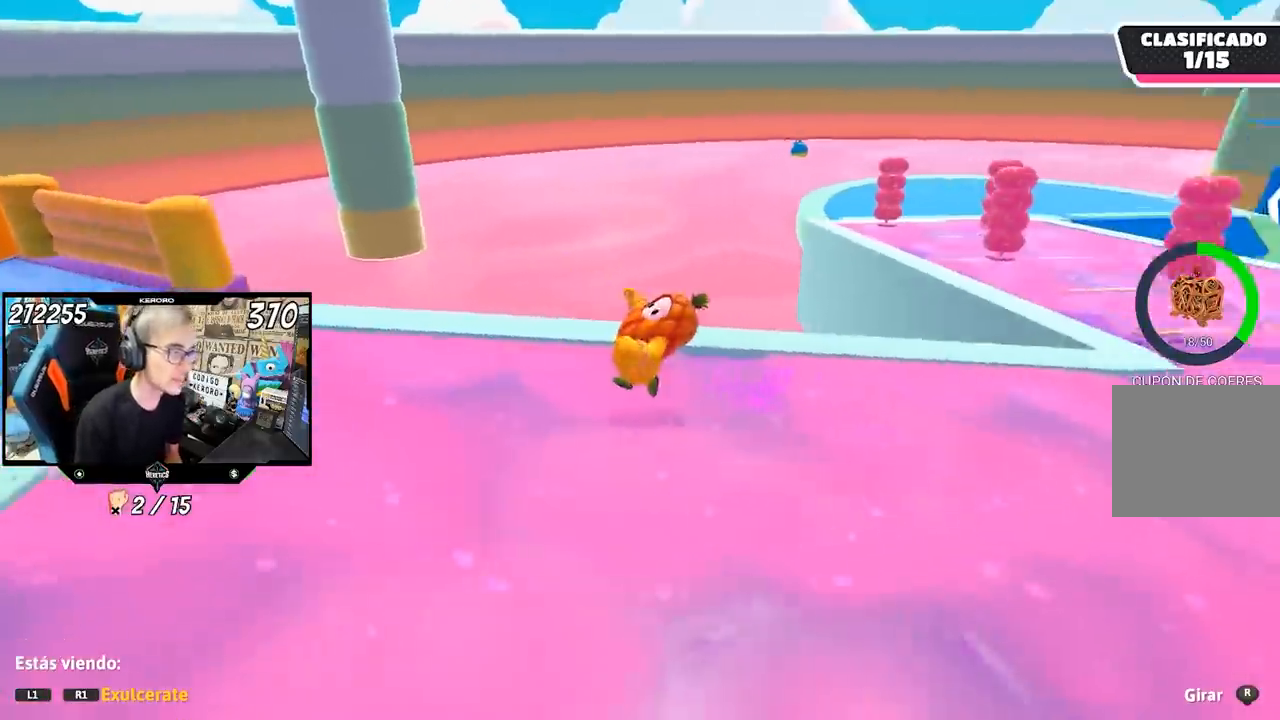
{"buttons": [], "left_stick": "center", "right_stick": "right", "events": []}
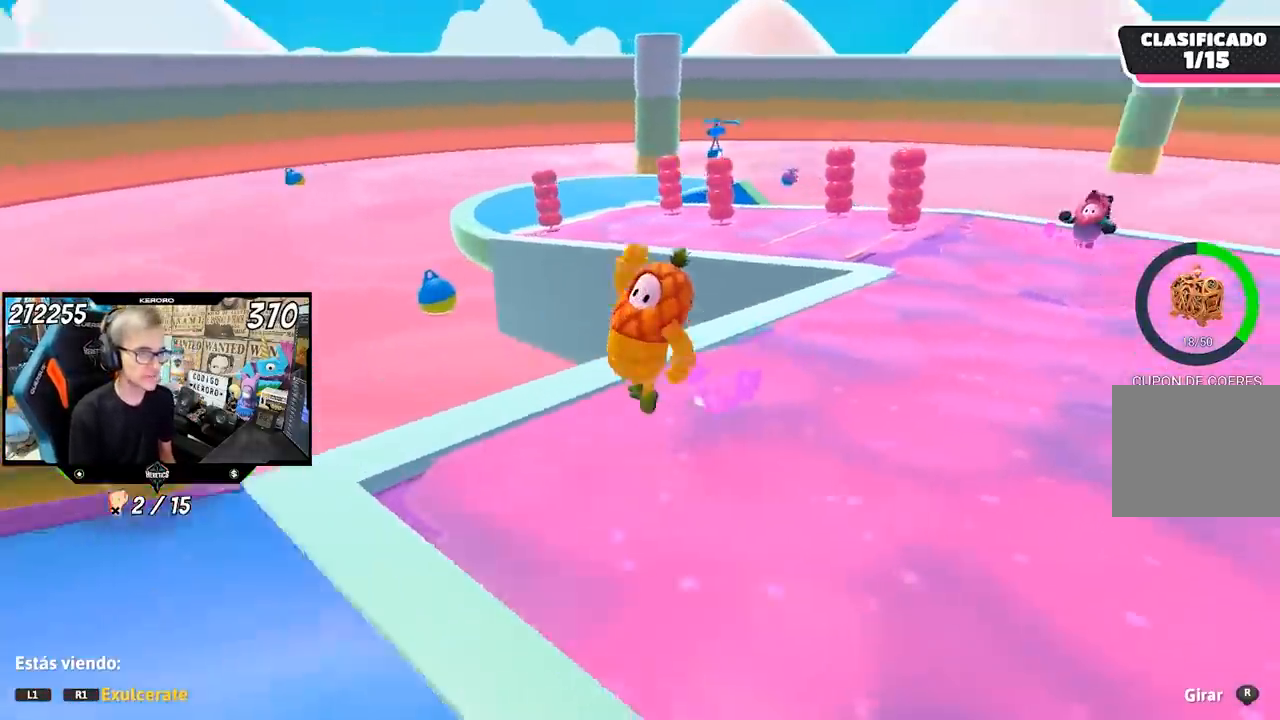
{"buttons": [], "left_stick": "center", "right_stick": "center", "events": [[50, "right_stick", "center"], [167, "right_stick", "right"], [350, "right_stick", "center"]]}
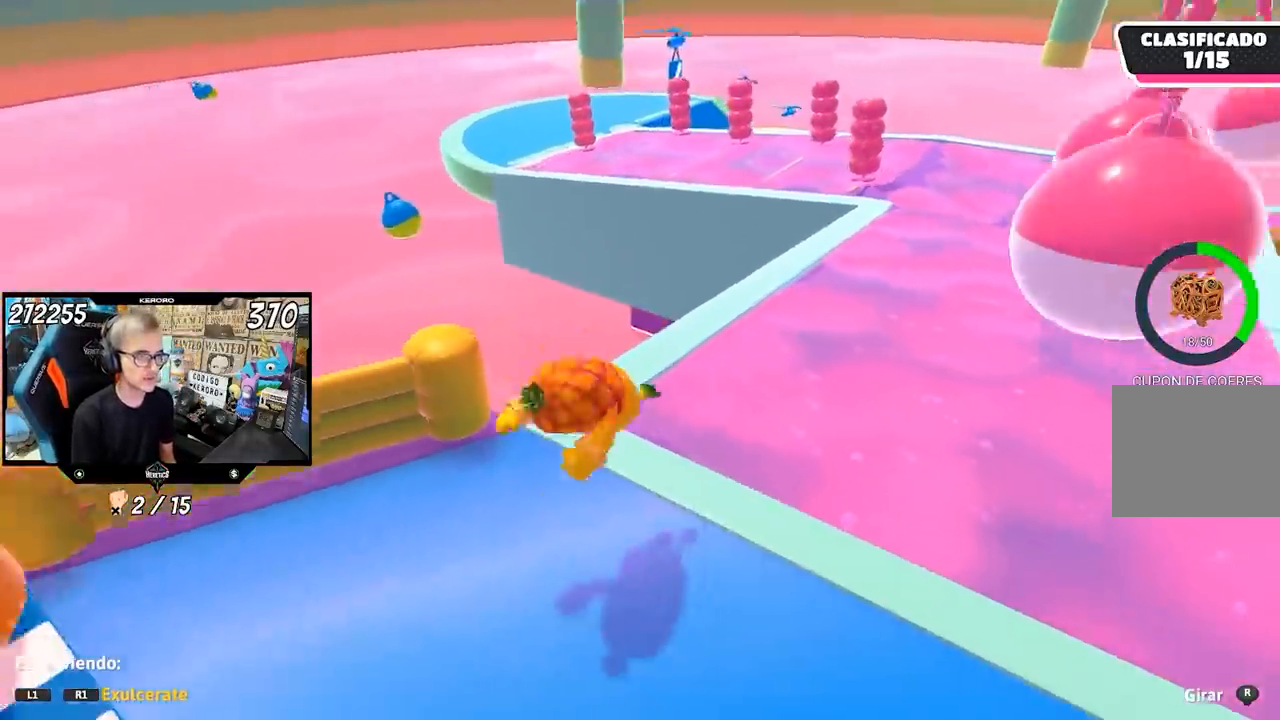
{"buttons": [], "left_stick": "center", "right_stick": "center", "events": [[250, "R1", "down"], [383, "R1", "up"]]}
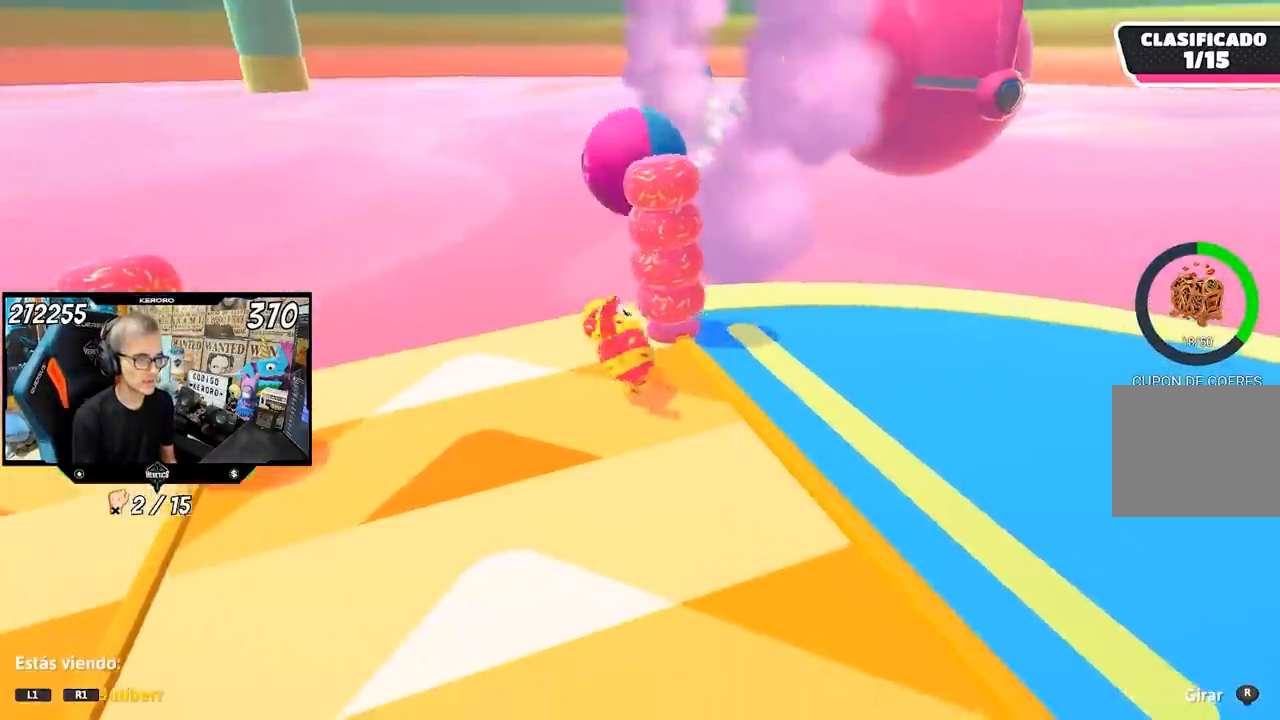
{"buttons": [], "left_stick": "center", "right_stick": "right", "events": [[250, "right_stick", "right"]]}
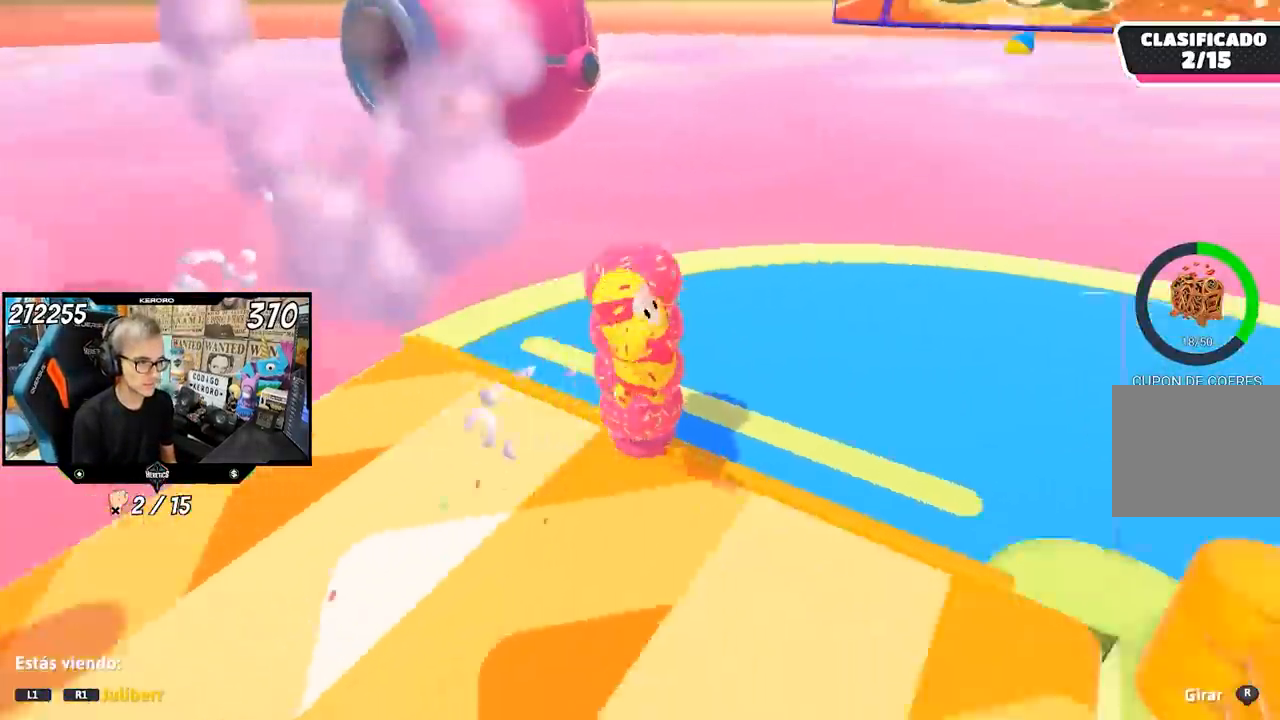
{"buttons": [], "left_stick": "up-left", "right_stick": "center", "events": [[383, "right_stick", "center"], [467, "left_stick", "up-left"]]}
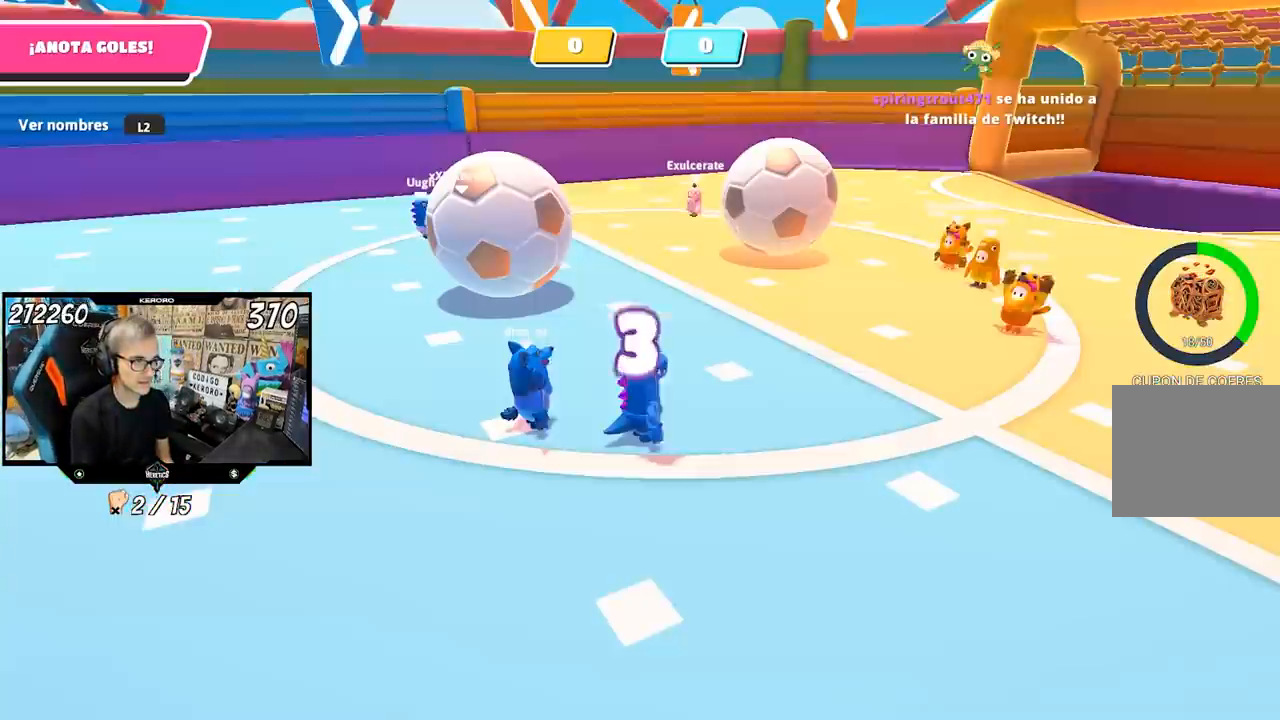
{"buttons": [], "left_stick": "up-left", "right_stick": "center", "events": []}
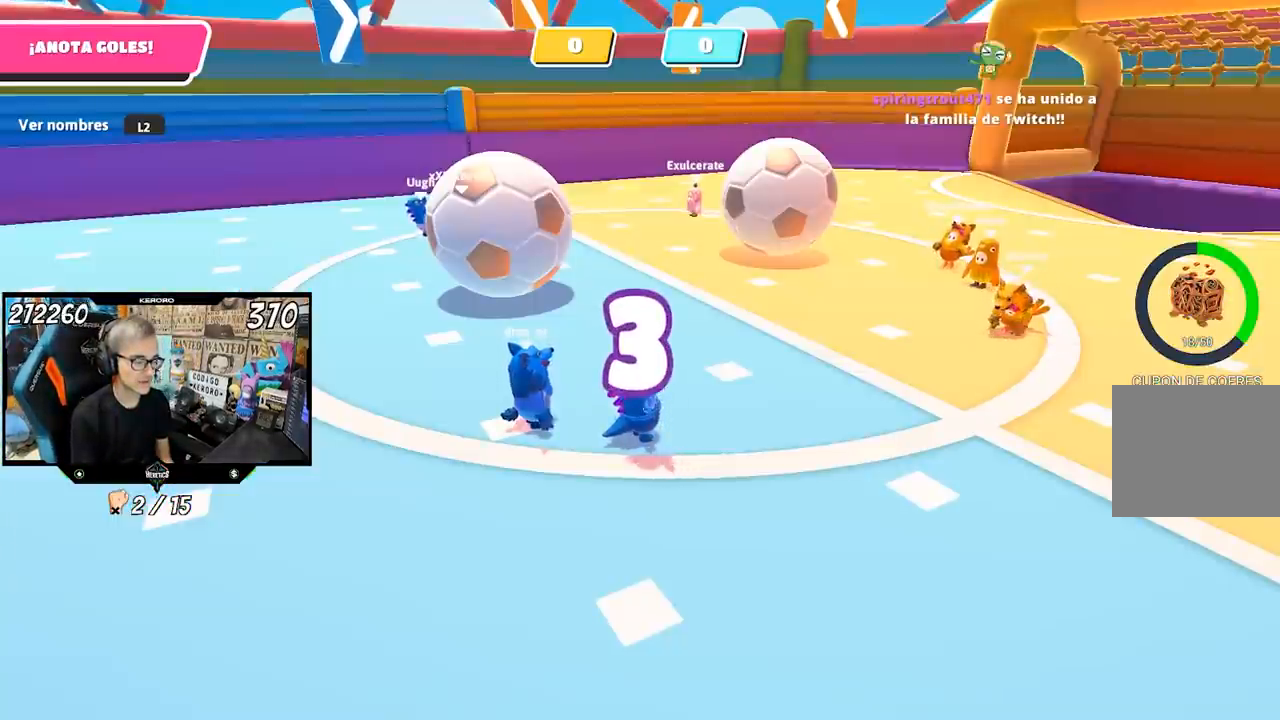
{"buttons": [], "left_stick": "up-left", "right_stick": "center", "events": []}
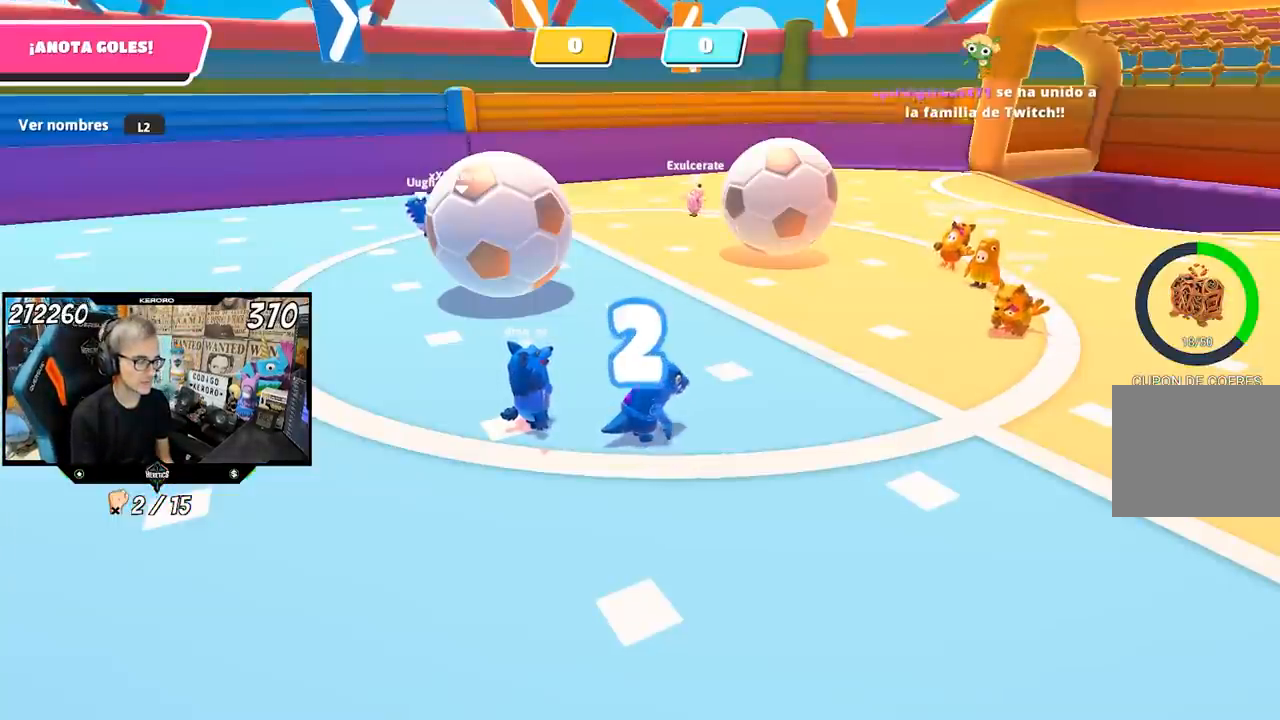
{"buttons": [], "left_stick": "up-left", "right_stick": "center", "events": []}